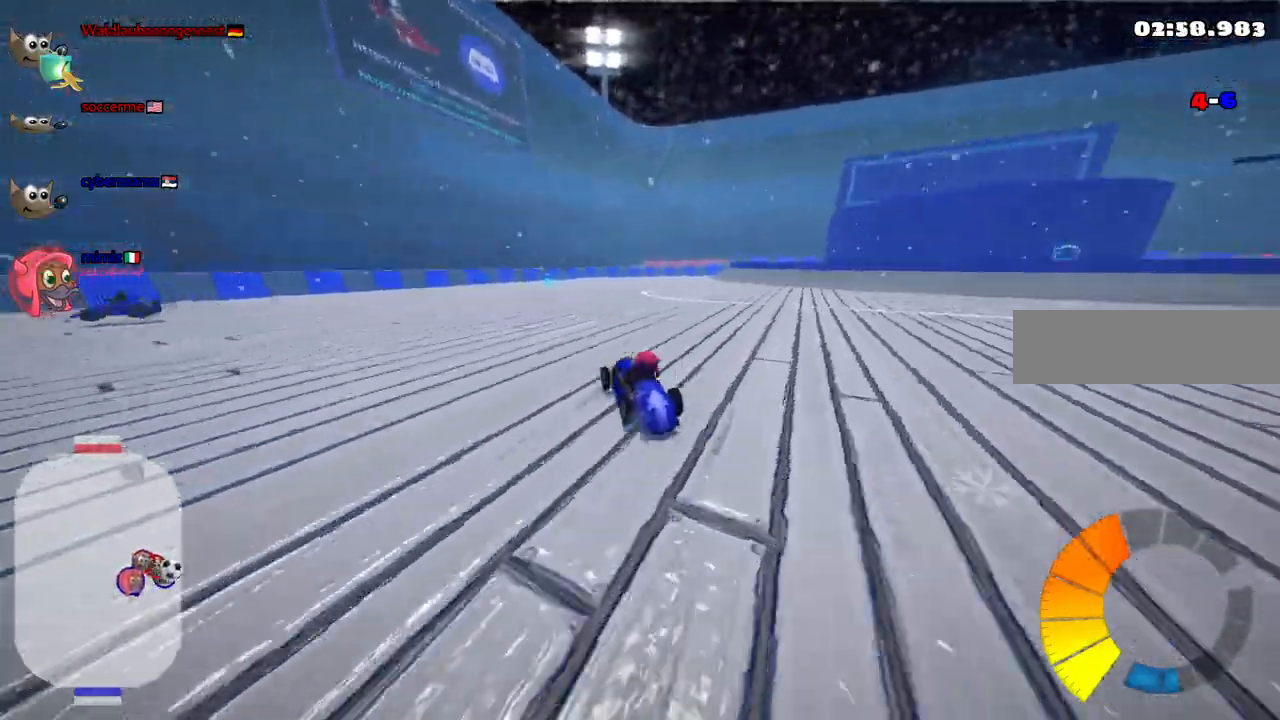
Gameplay with keyboard; each line is a JSON object with the keys held at the frame after it. "events" lists presses ("down") and releases ("up") of ".", "/", "alt_r", "b", "c", "comma", "ctrl_r", "d", "down", "f", "g", "h", "j", "k", "l", "left", "m", "n", "quote", "return", "right", "semicolon", "shift_r", "space", "super", "up" and "v" between this image and that frame as [ms after this image, input, new state], when the widget could be followed in between. No other keys are recorded. Mouse input is not recorded.
{"keys": ["left", "m", "up"], "events": [[83, "right", "up"], [500, "up", "down"]]}
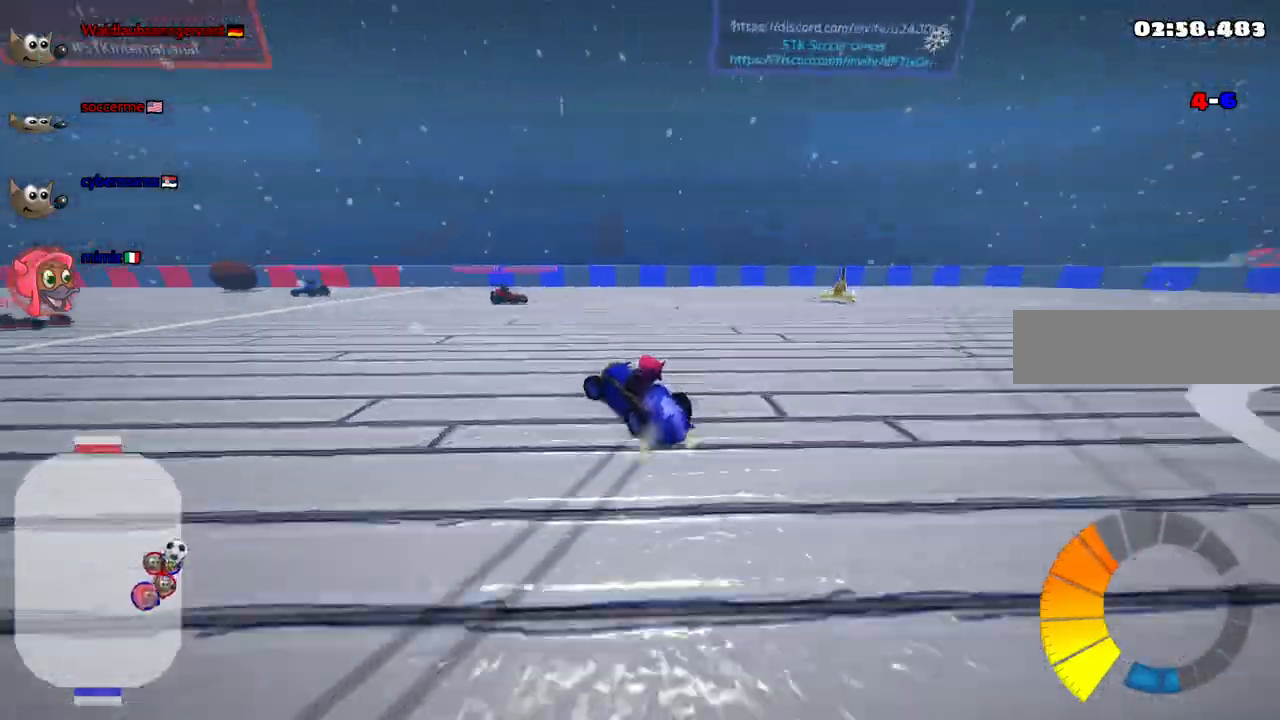
{"keys": ["left", "up"], "events": [[333, "m", "up"]]}
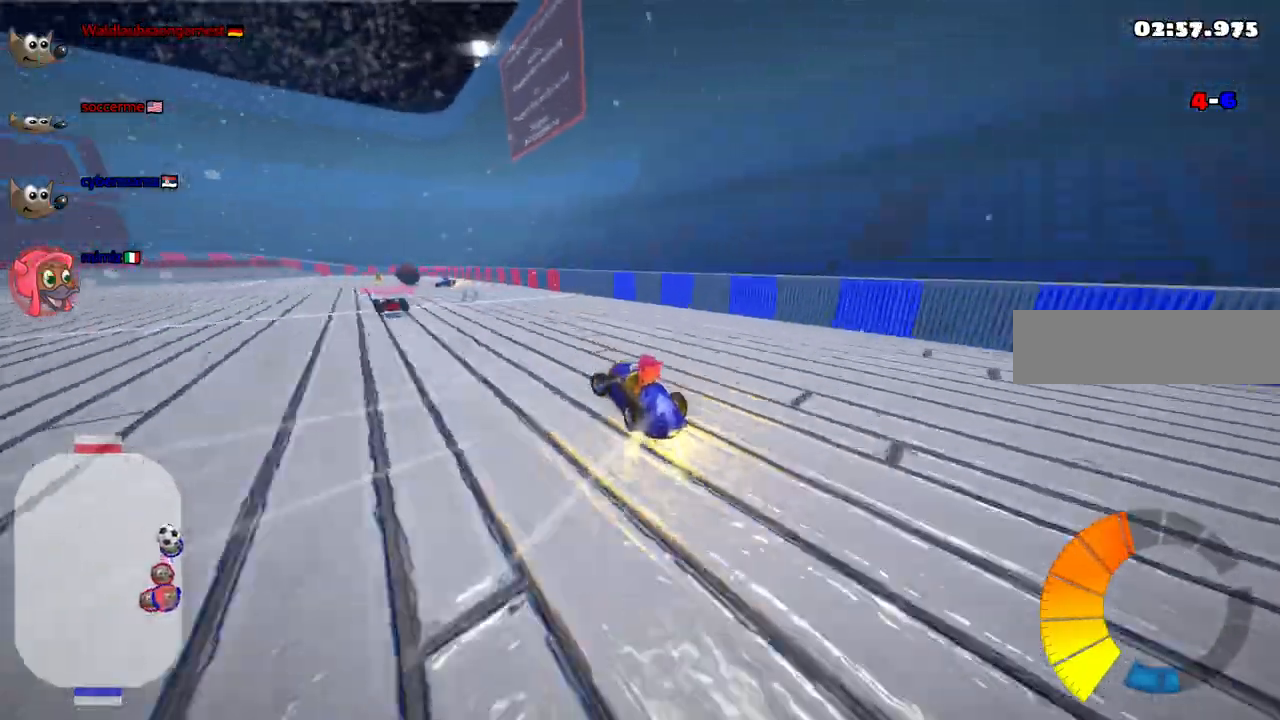
{"keys": ["up"]}
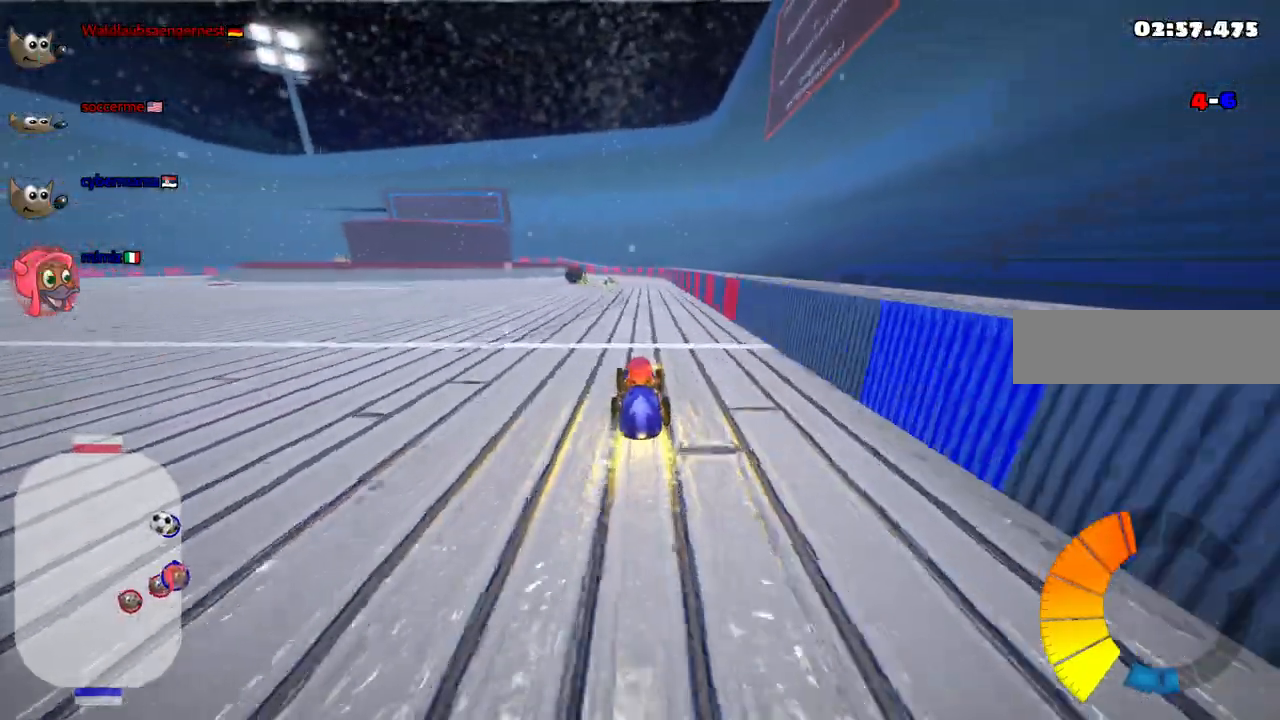
{"keys": ["up"], "events": []}
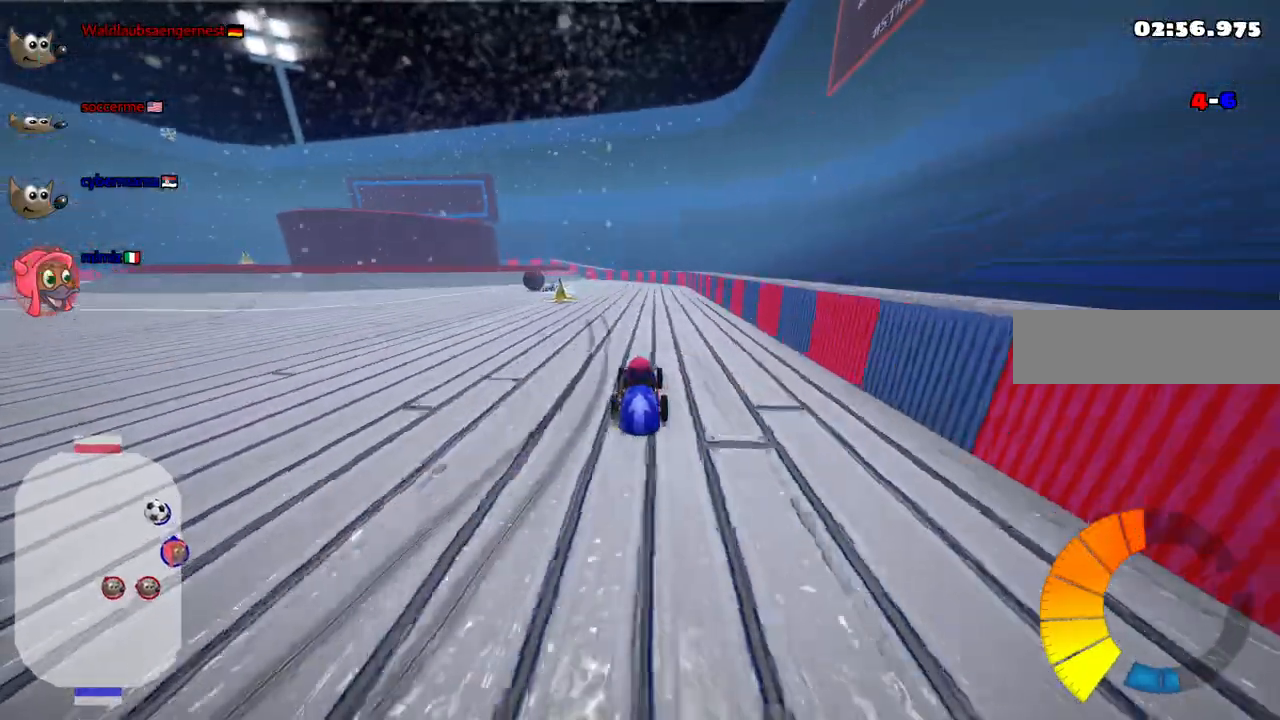
{"keys": ["left", "up"], "events": [[250, "left", "down"]]}
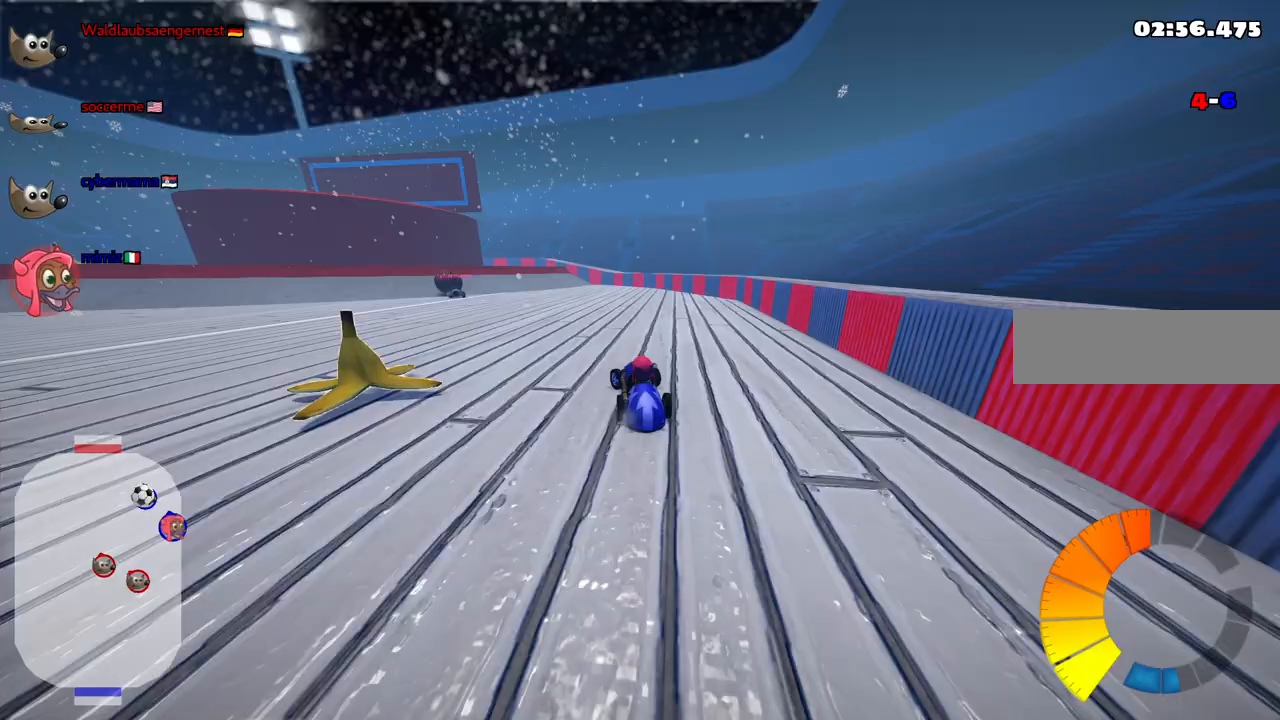
{"keys": ["down", "left"], "events": [[33, "m", "down"], [33, "up", "up"], [117, "down", "down"], [167, "m", "up"]]}
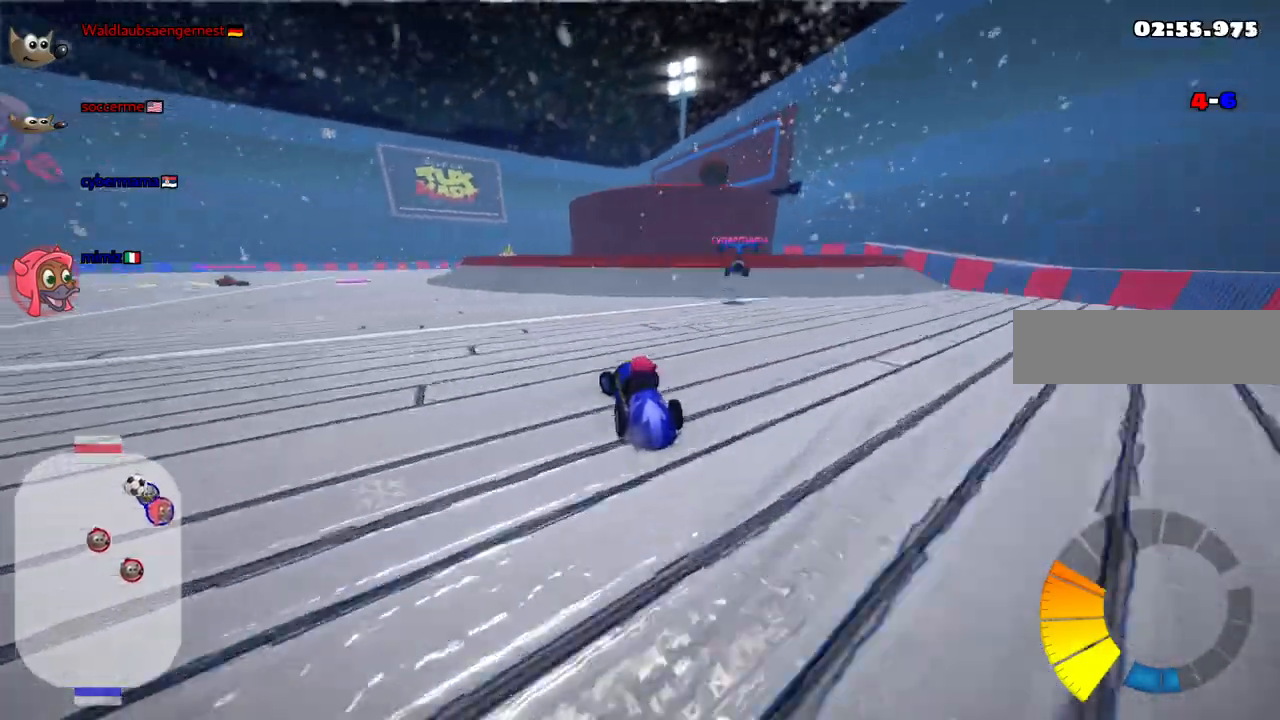
{"keys": ["down"], "events": [[100, "left", "up"]]}
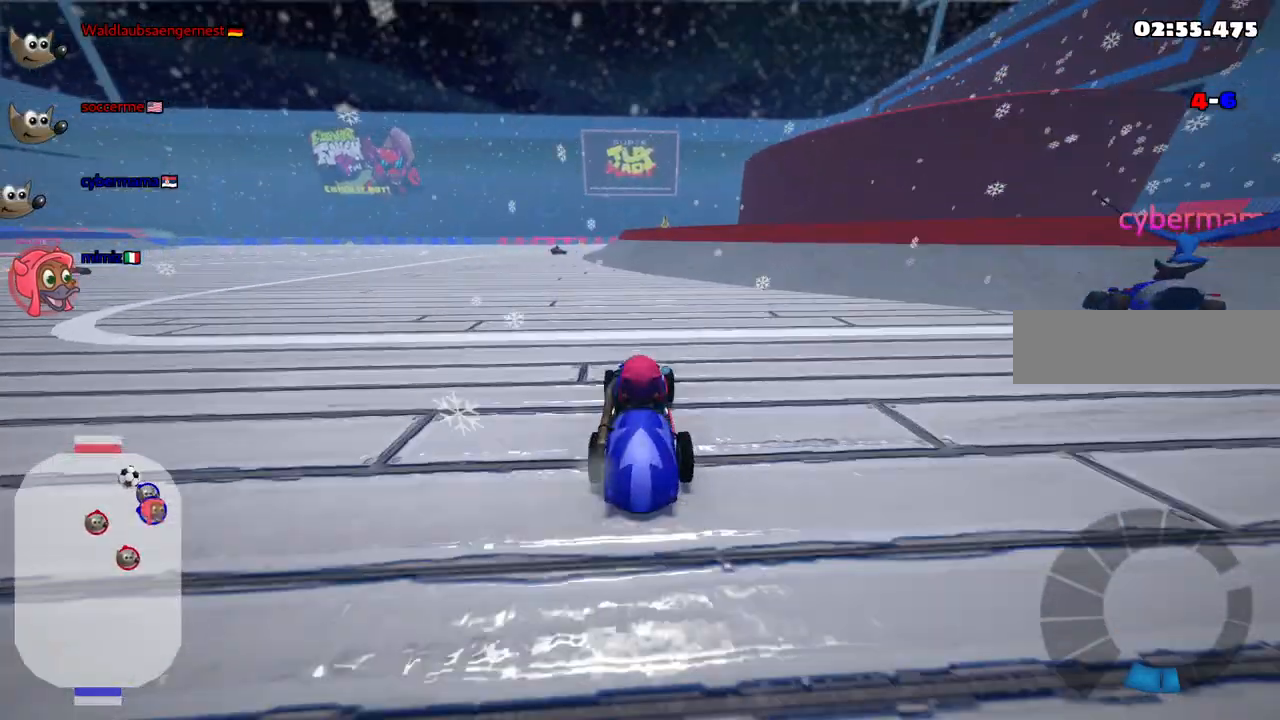
{"keys": ["down"], "events": [[167, "left", "down"], [350, "left", "up"]]}
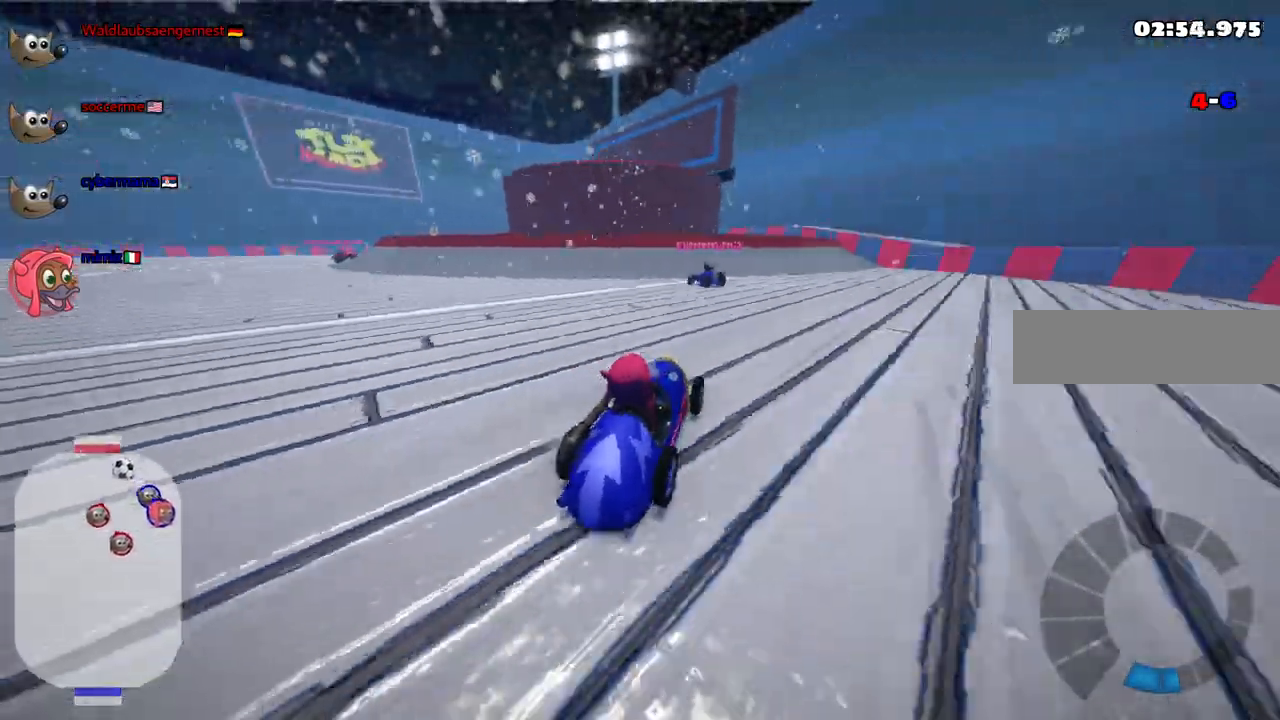
{"keys": ["left", "up"], "events": [[100, "right", "down"], [283, "down", "up"], [333, "right", "up"], [417, "left", "down"], [417, "up", "down"]]}
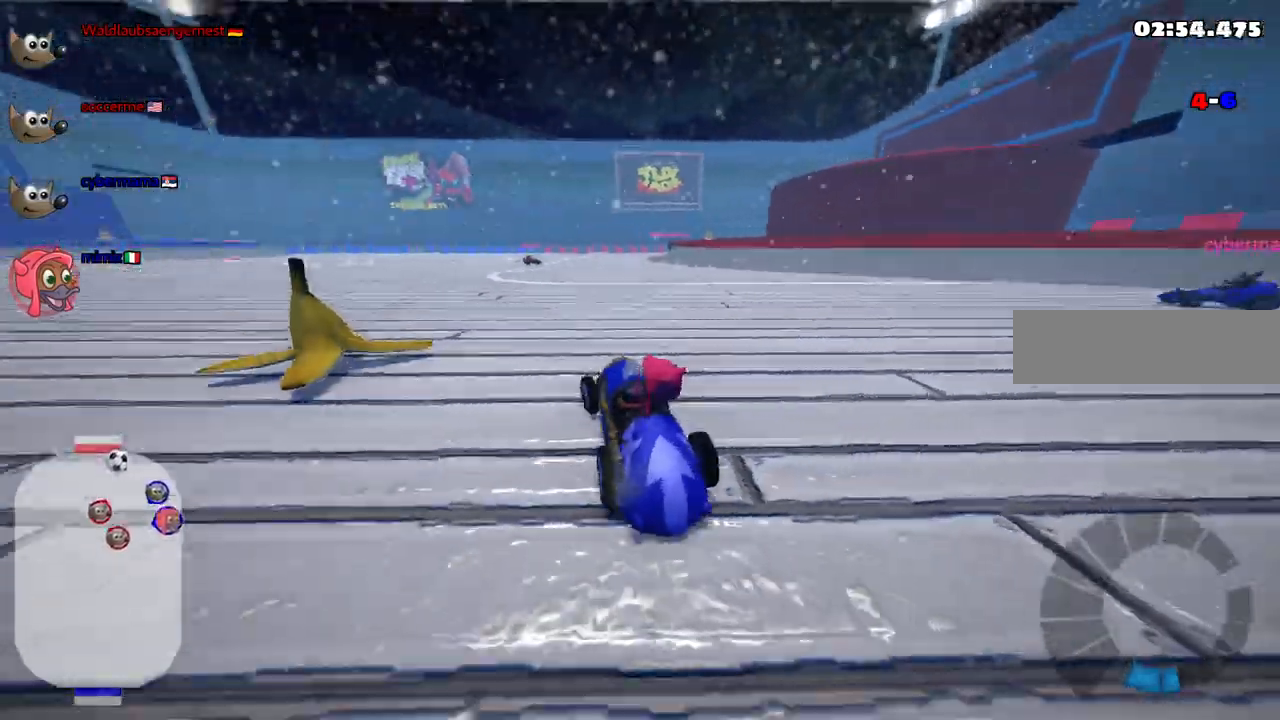
{"keys": ["left"], "events": [[400, "up", "up"]]}
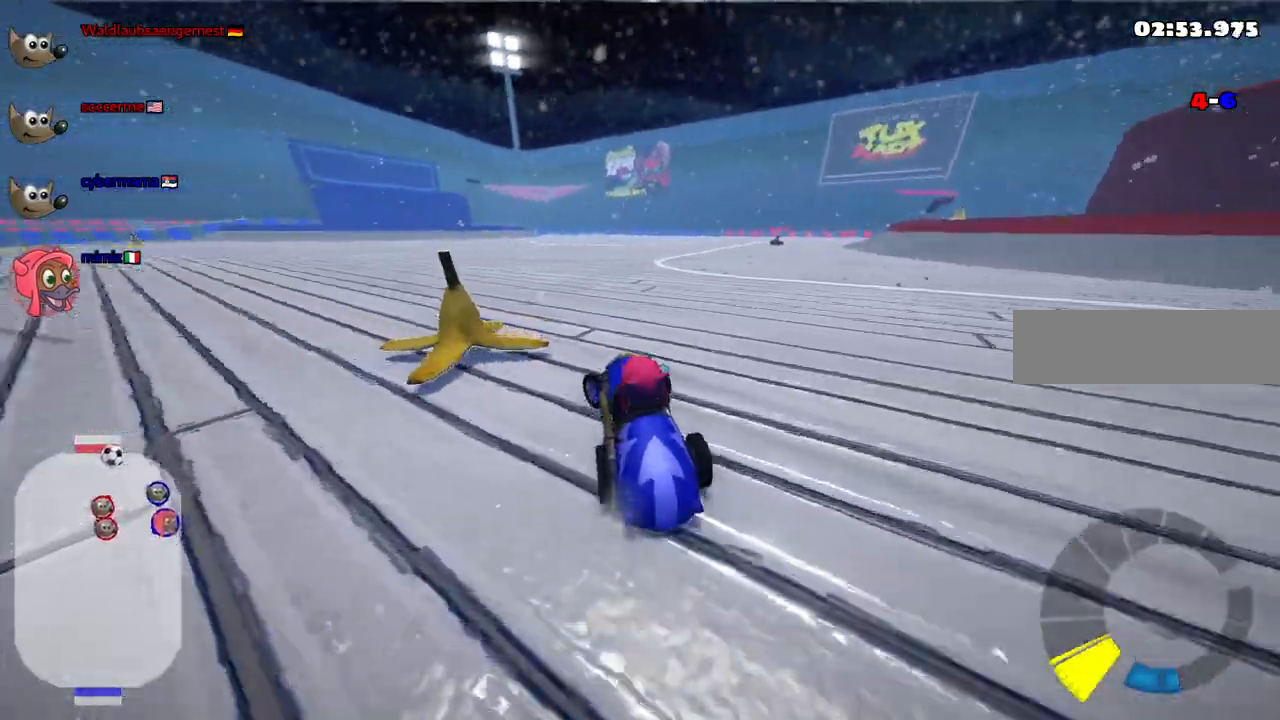
{"keys": ["down", "left"], "events": [[450, "down", "down"]]}
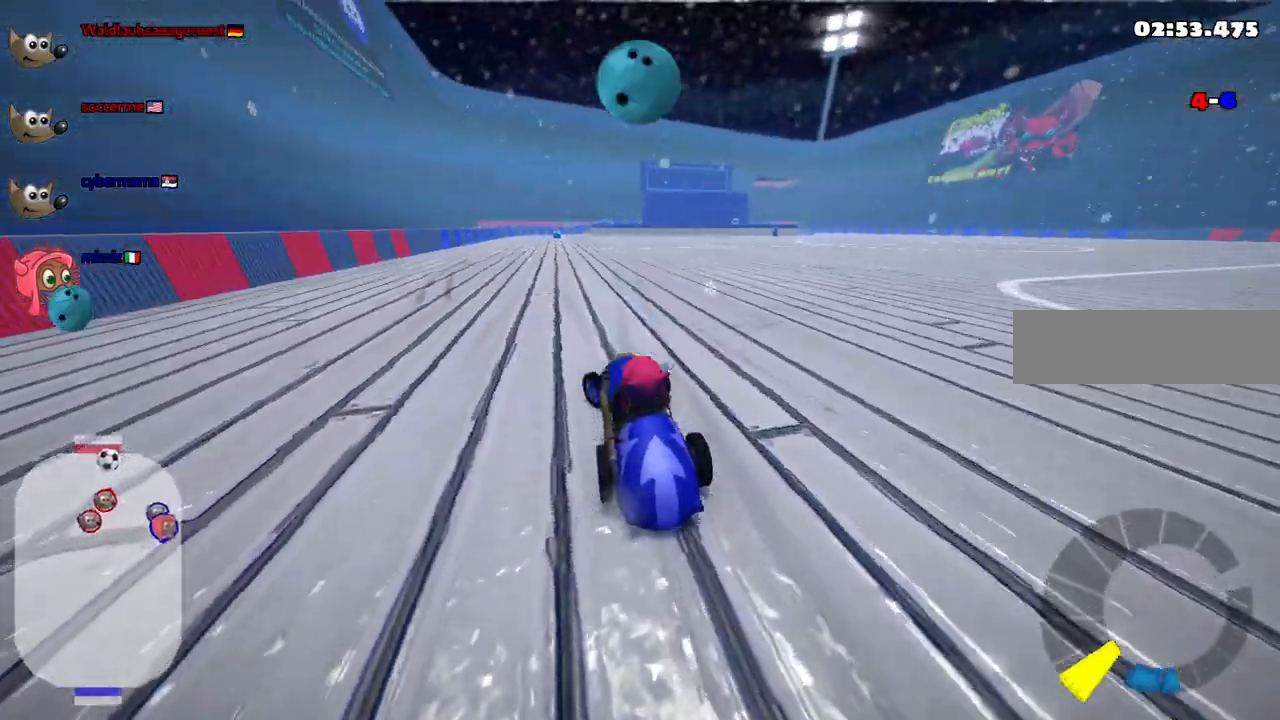
{"keys": [], "events": [[100, "left", "up"], [133, "down", "up"]]}
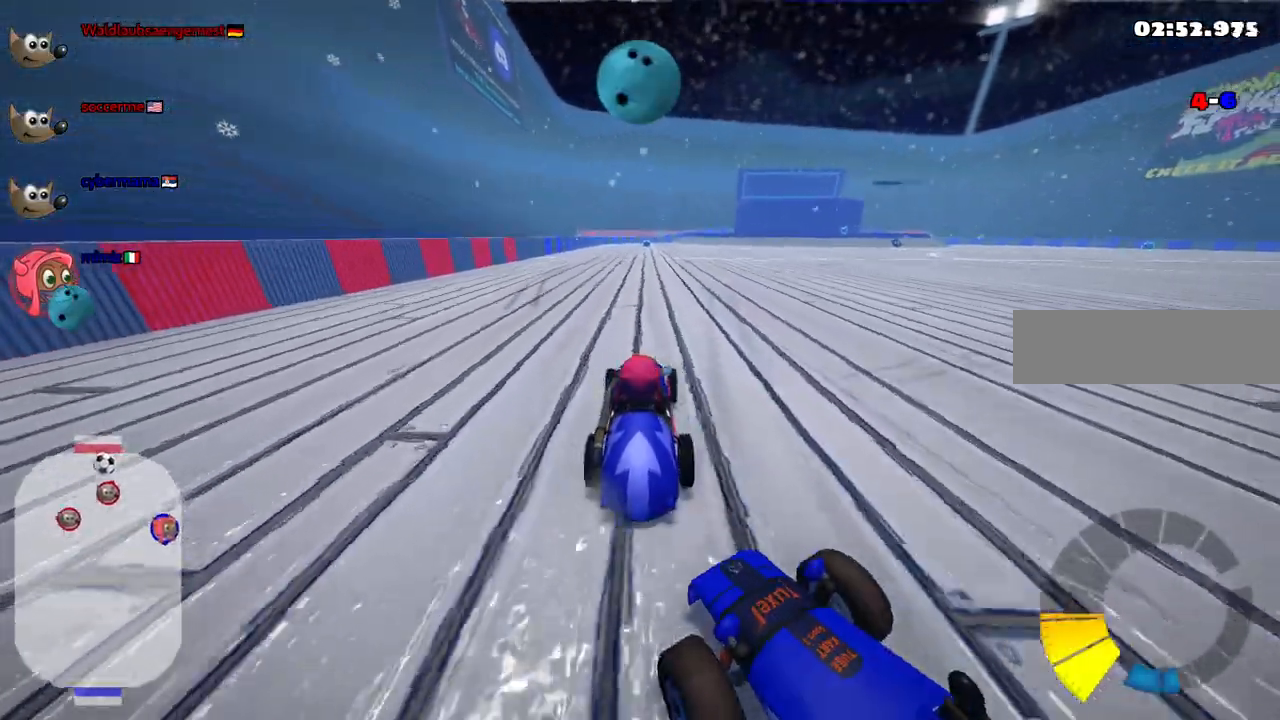
{"keys": ["up"], "events": [[400, "up", "down"]]}
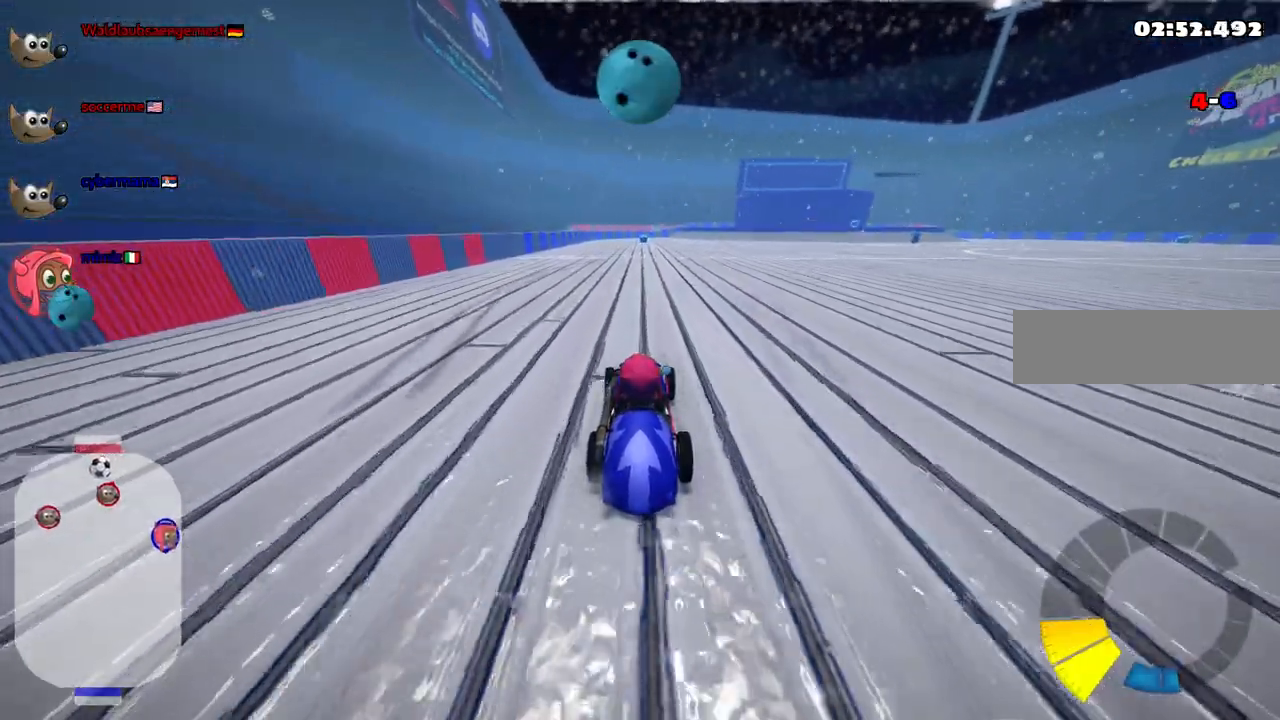
{"keys": ["right", "up"], "events": [[500, "right", "down"]]}
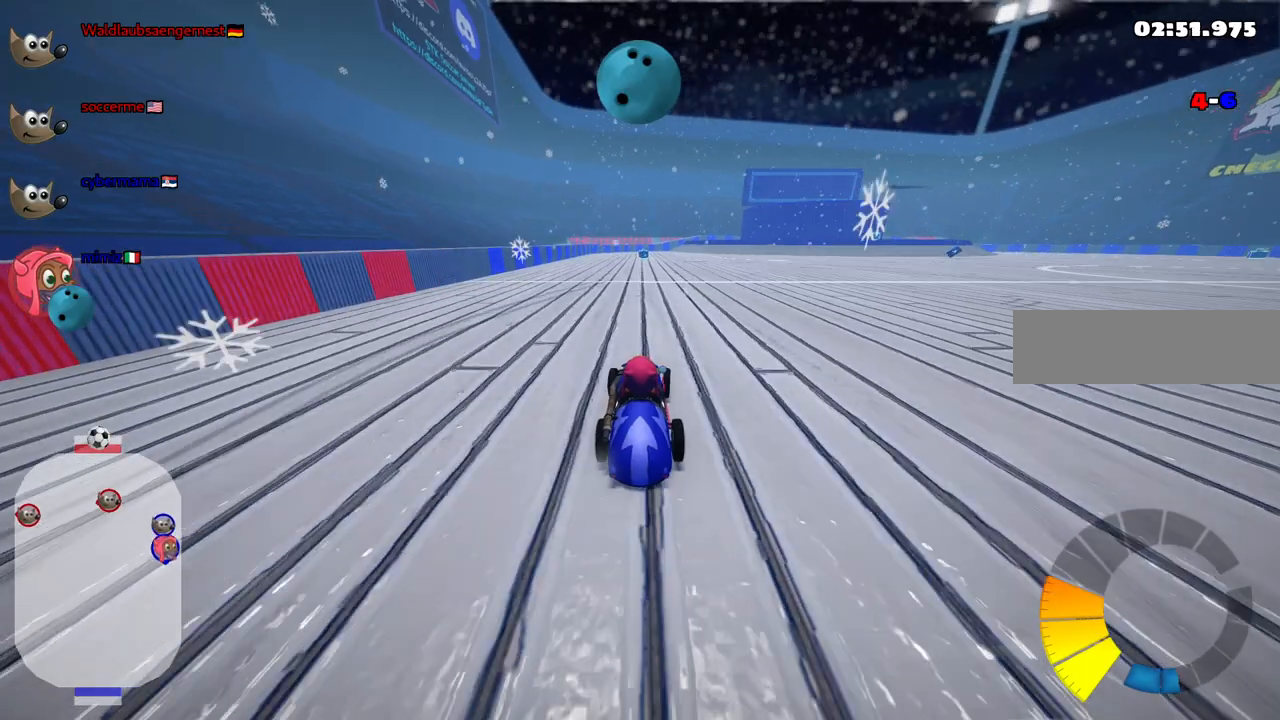
{"keys": ["b"], "events": [[100, "right", "up"], [333, "b", "down"], [433, "up", "up"]]}
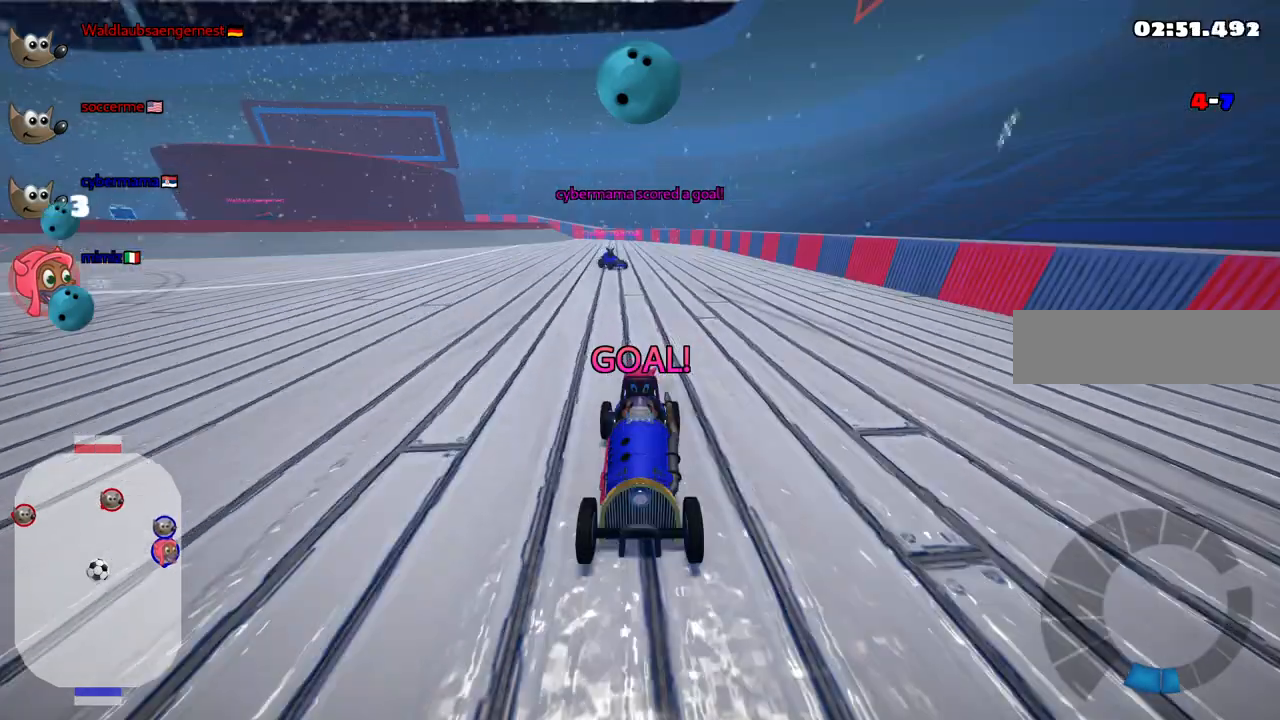
{"keys": [], "events": [[117, "b", "up"]]}
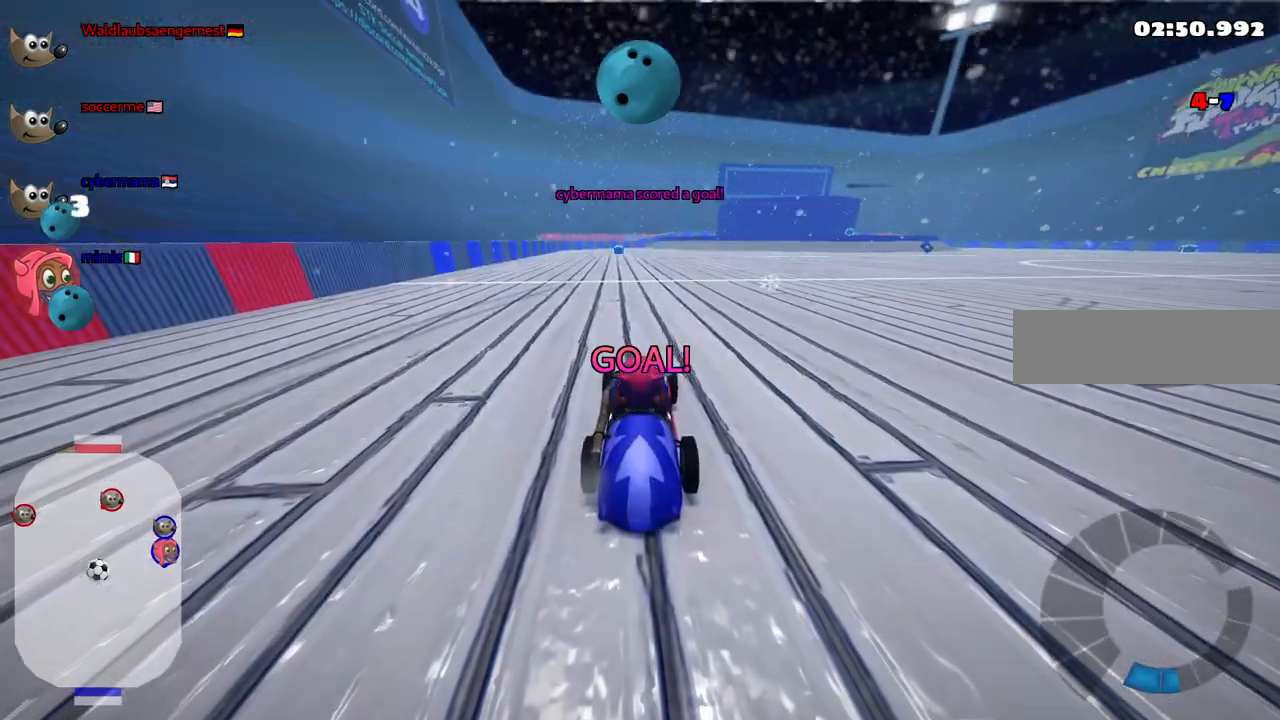
{"keys": [], "events": []}
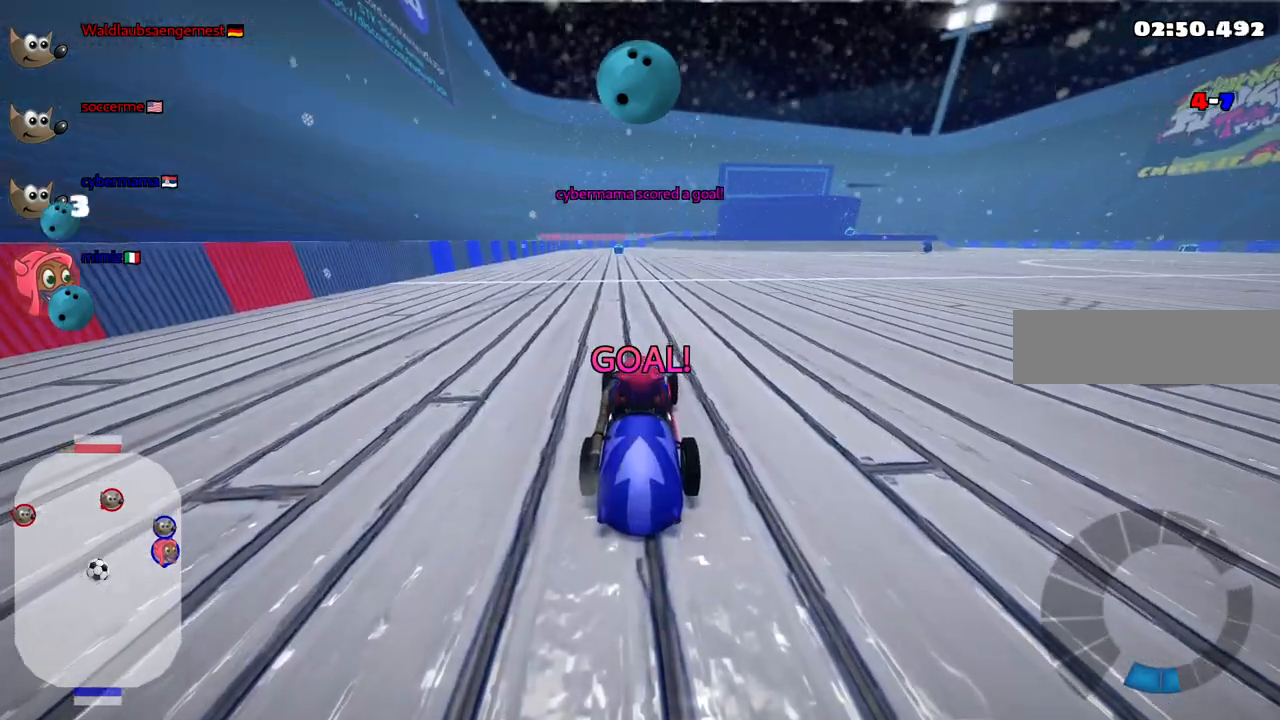
{"keys": [], "events": []}
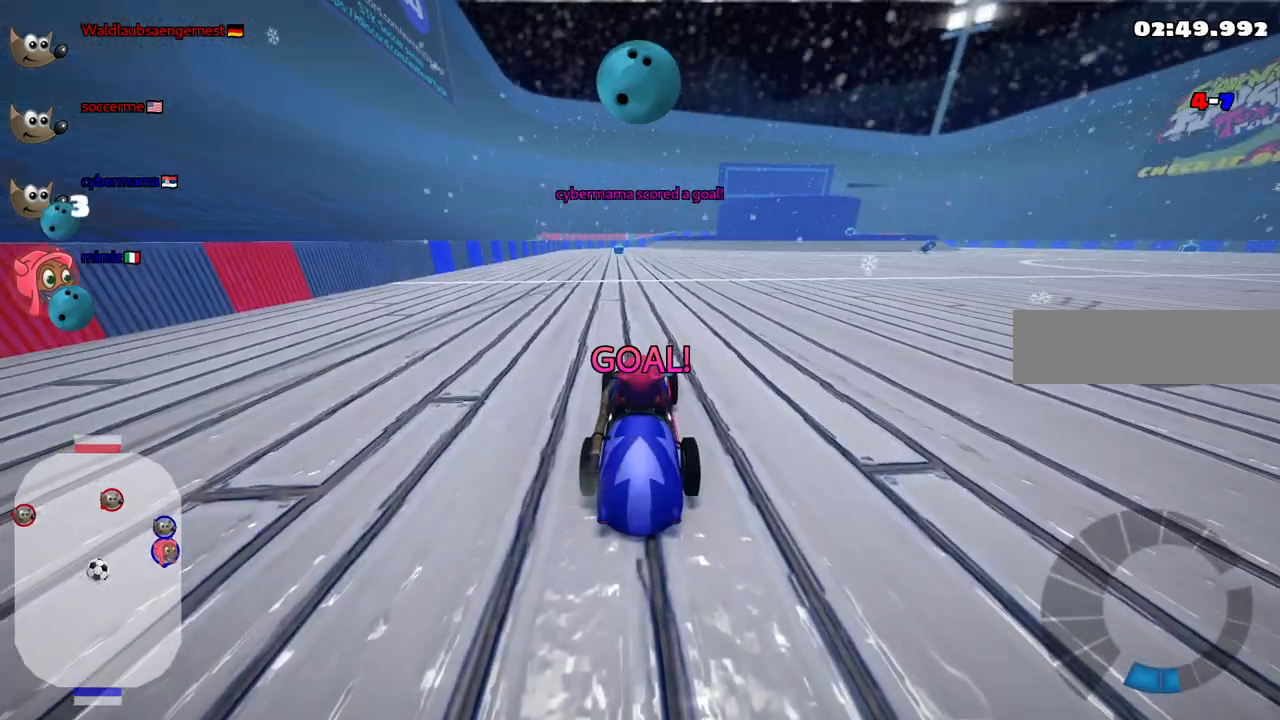
{"keys": ["up"], "events": [[133, "up", "down"]]}
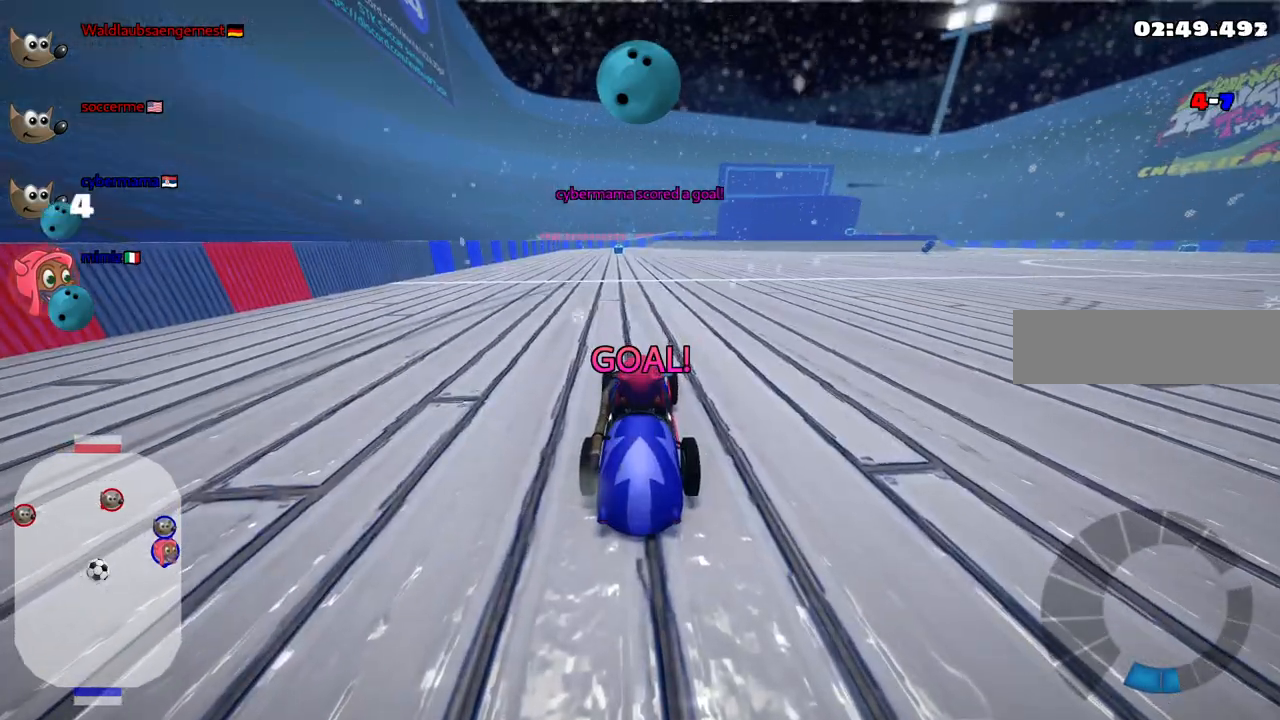
{"keys": ["left", "n", "up"], "events": [[100, "n", "down"], [150, "left", "down"]]}
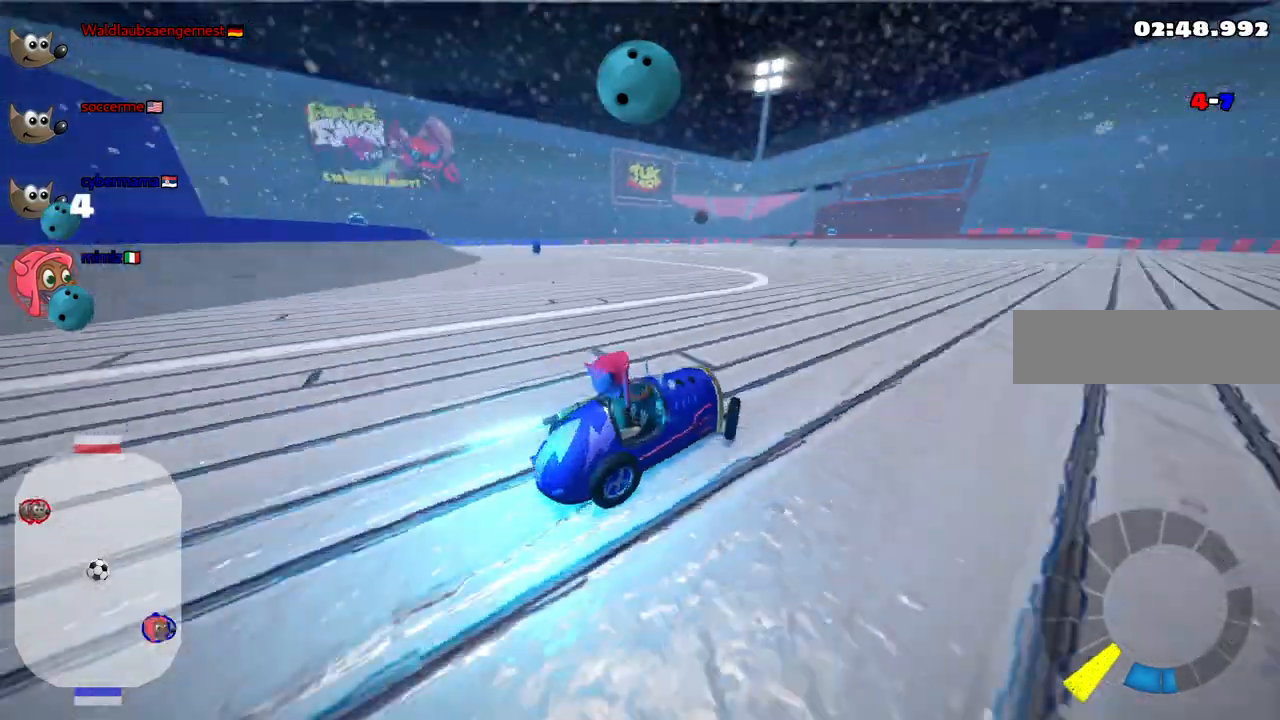
{"keys": ["left", "up"], "events": [[500, "n", "up"]]}
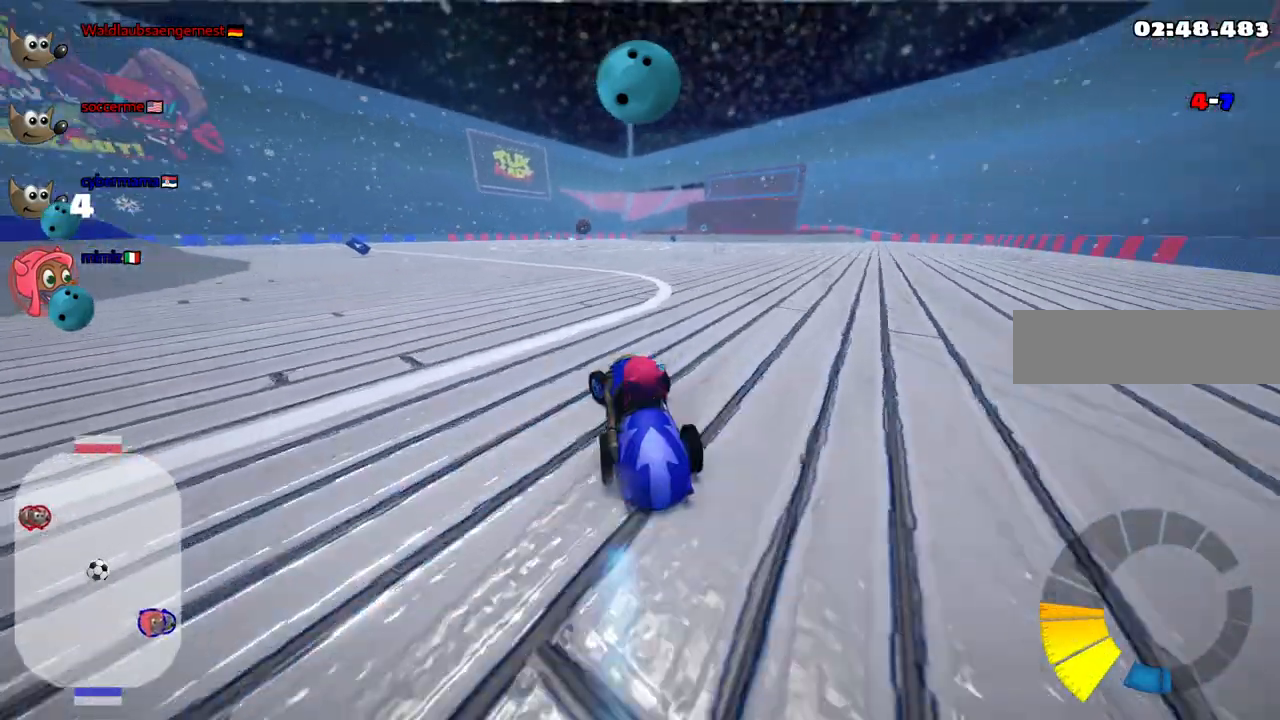
{"keys": ["left", "m", "up"], "events": [[133, "left", "up"], [133, "right", "down"], [183, "m", "down"], [233, "left", "down"], [283, "right", "up"], [367, "right", "down"], [417, "right", "up"]]}
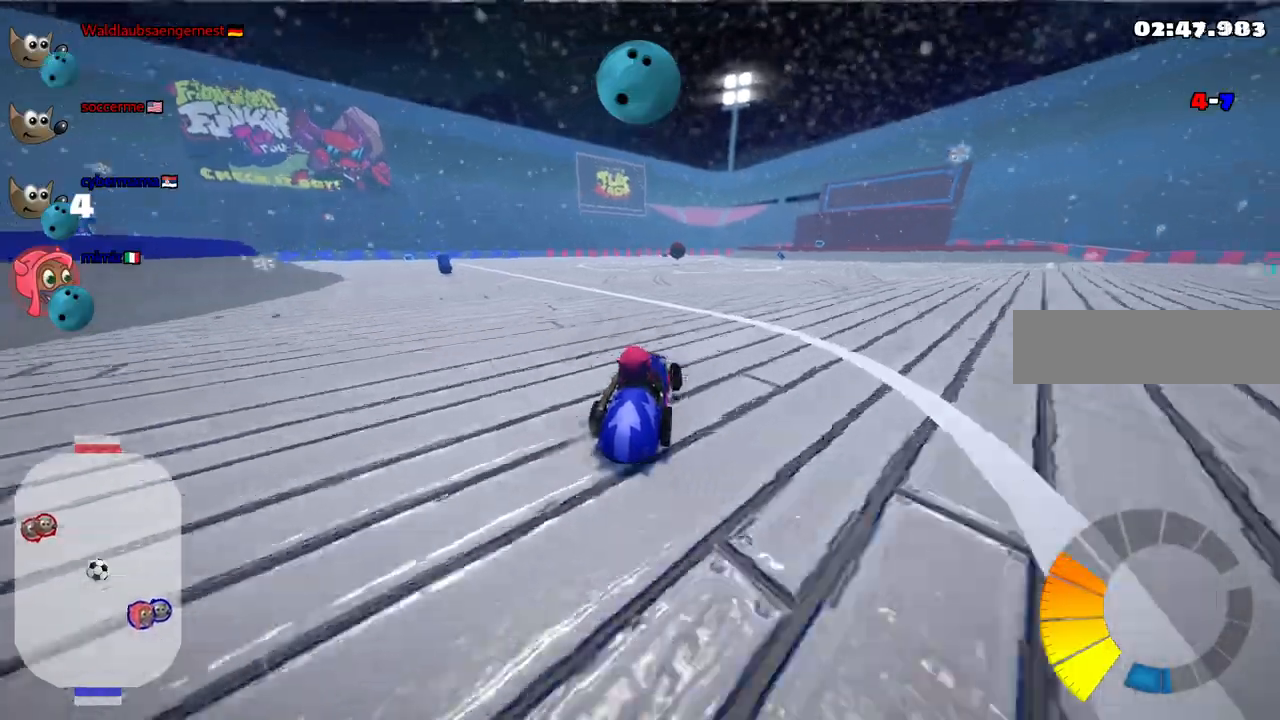
{"keys": ["left", "m", "up"], "events": []}